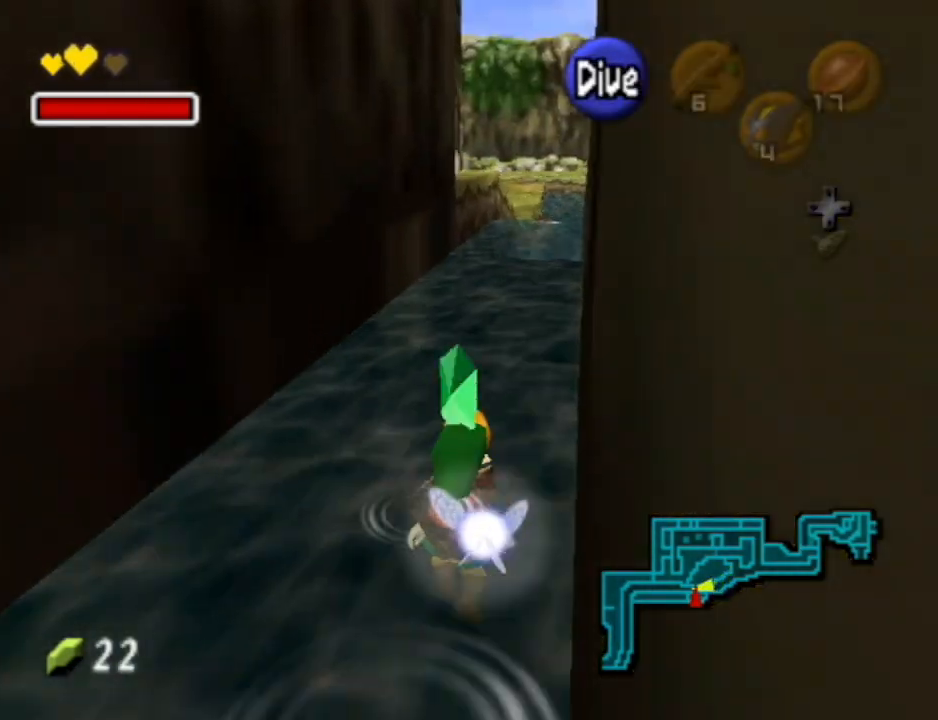
Gameplay with a controller (Nintendo layout); each line is a JSON object with the inputs held at the frame after it. "events" lists button and stick changes between this image and that frame as [ms after this image, input, new state], when the widget could be followed in between. Not read: L3 R3.
{"buttons": [], "left_stick": "up", "right_stick": "center", "events": []}
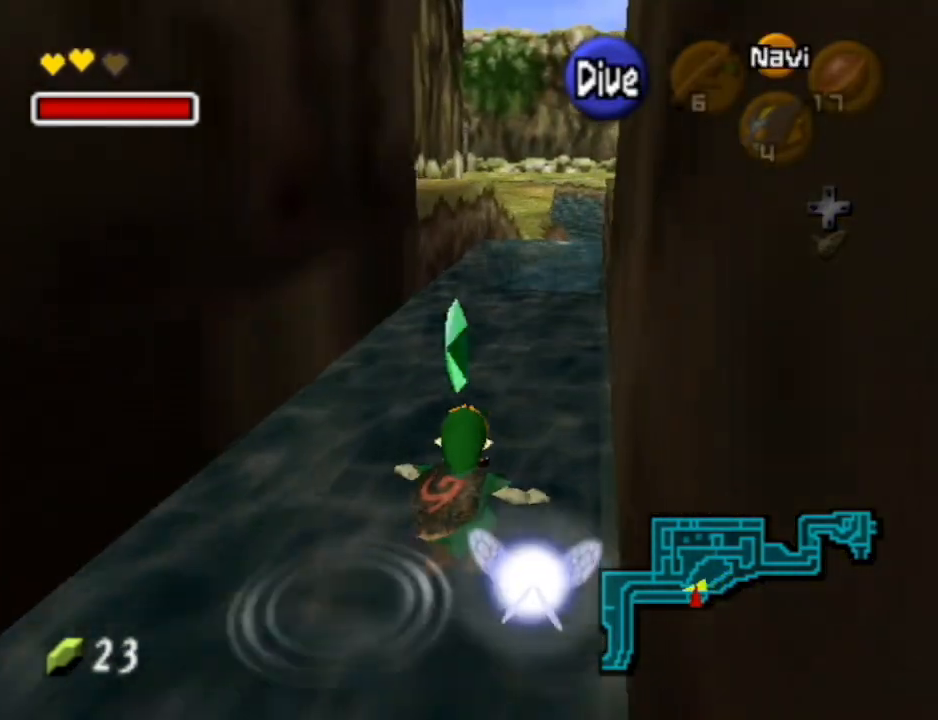
{"buttons": [], "left_stick": "up", "right_stick": "center", "events": []}
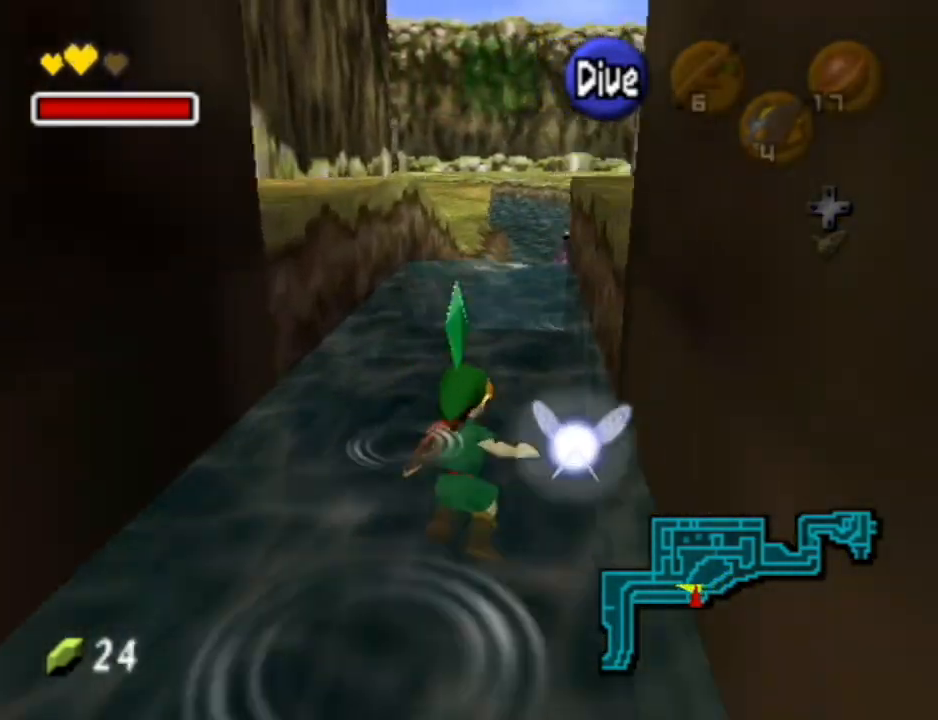
{"buttons": [], "left_stick": "up", "right_stick": "center", "events": []}
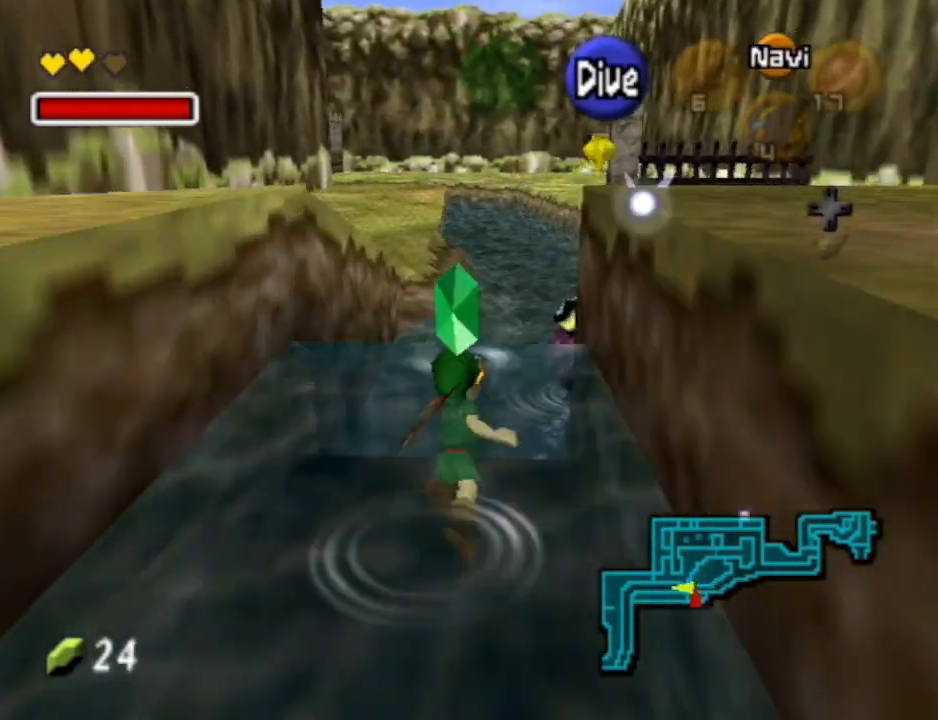
{"buttons": [], "left_stick": "up-right", "right_stick": "center", "events": [[500, "left_stick", "up-right"]]}
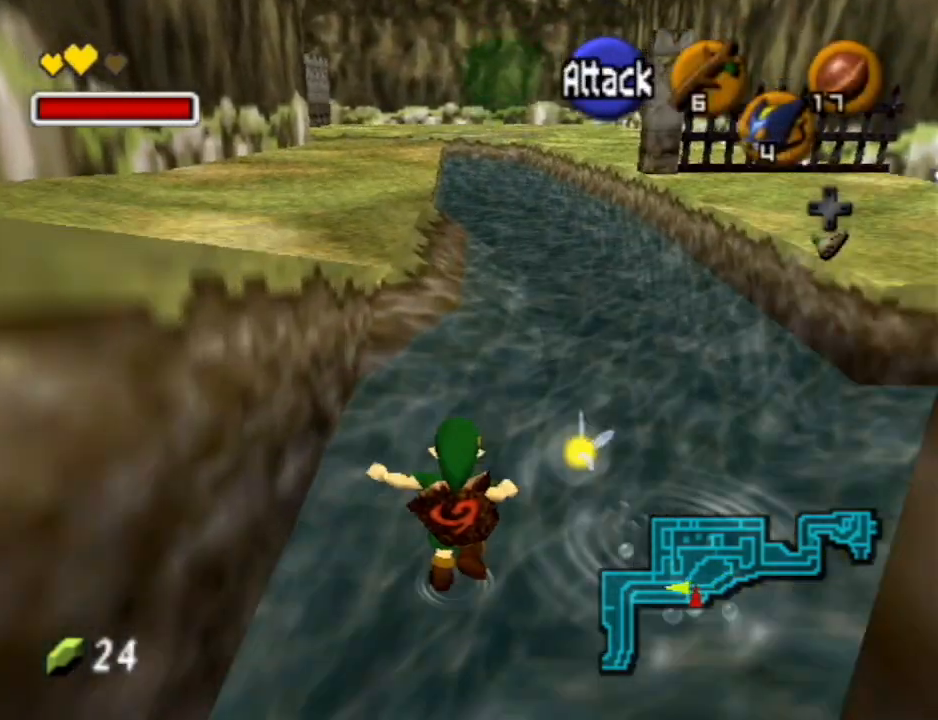
{"buttons": [], "left_stick": "up", "right_stick": "center", "events": [[233, "left_stick", "up"]]}
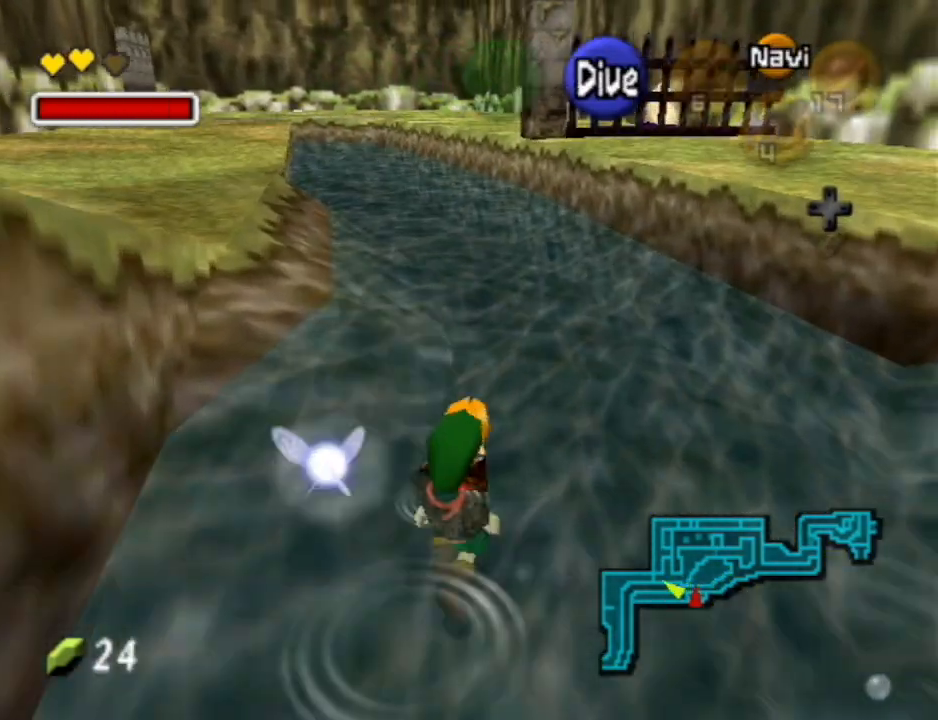
{"buttons": [], "left_stick": "up", "right_stick": "center", "events": []}
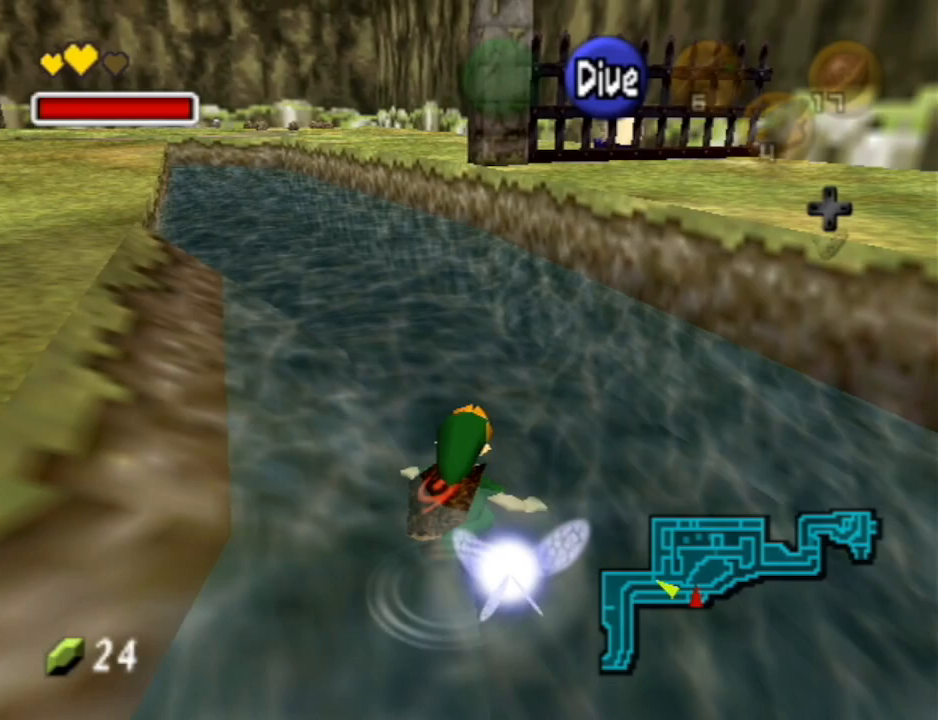
{"buttons": [], "left_stick": "up", "right_stick": "center", "events": []}
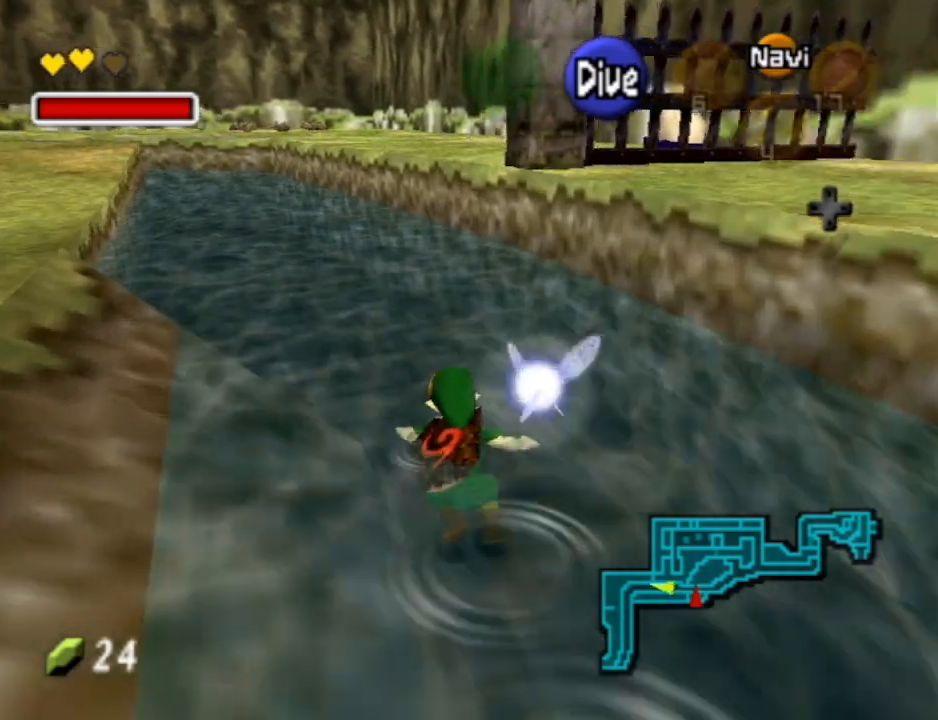
{"buttons": [], "left_stick": "up", "right_stick": "center", "events": []}
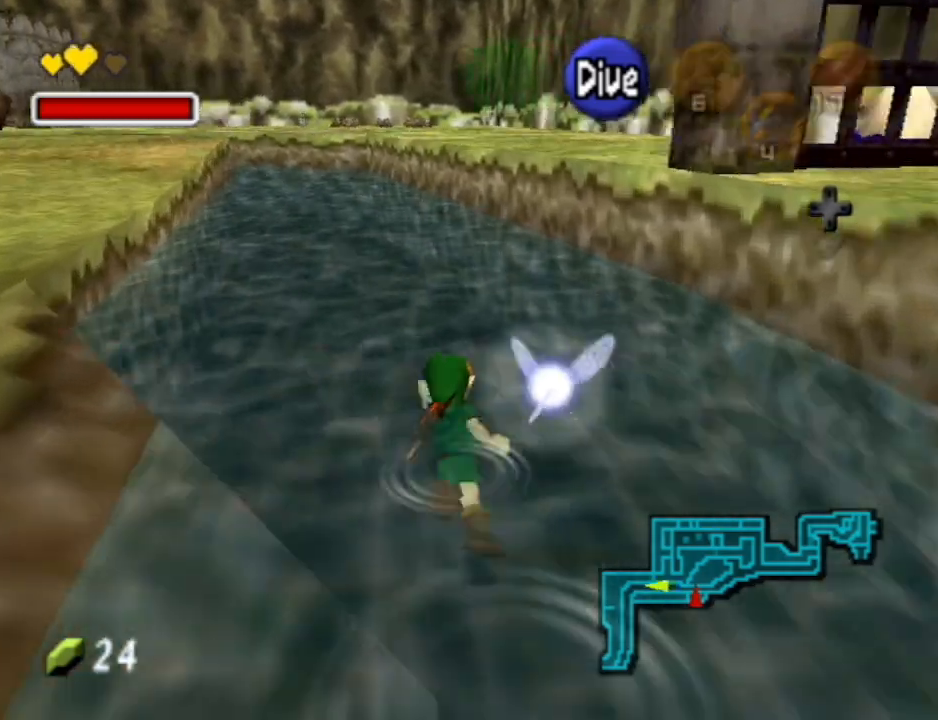
{"buttons": [], "left_stick": "up", "right_stick": "center", "events": []}
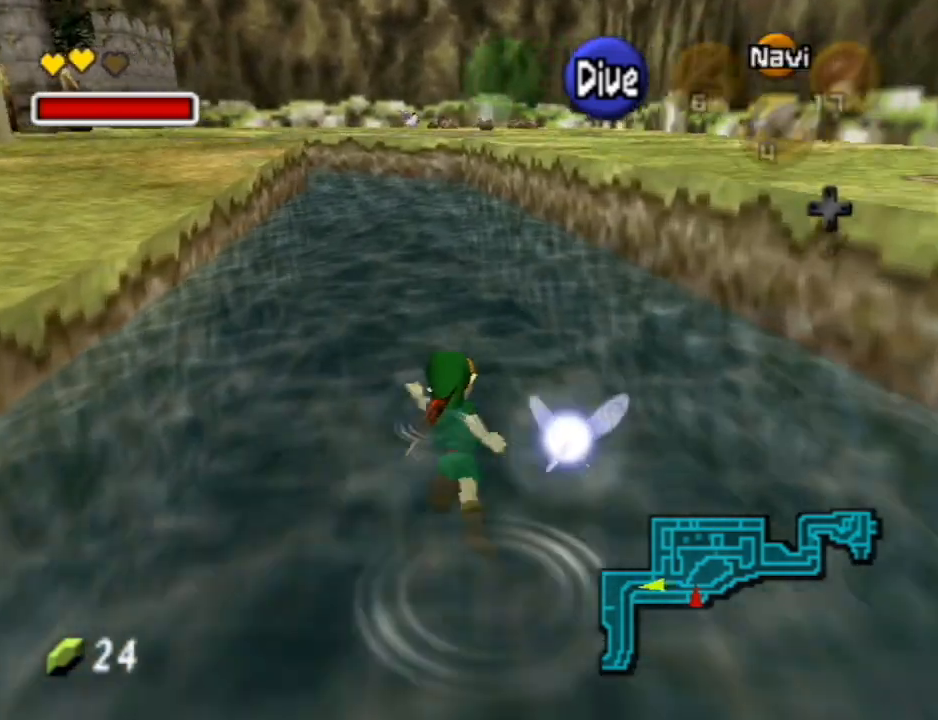
{"buttons": ["B"], "left_stick": "up", "right_stick": "center", "events": [[33, "B", "down"], [167, "B", "up"], [233, "B", "down"], [333, "B", "up"], [467, "B", "down"]]}
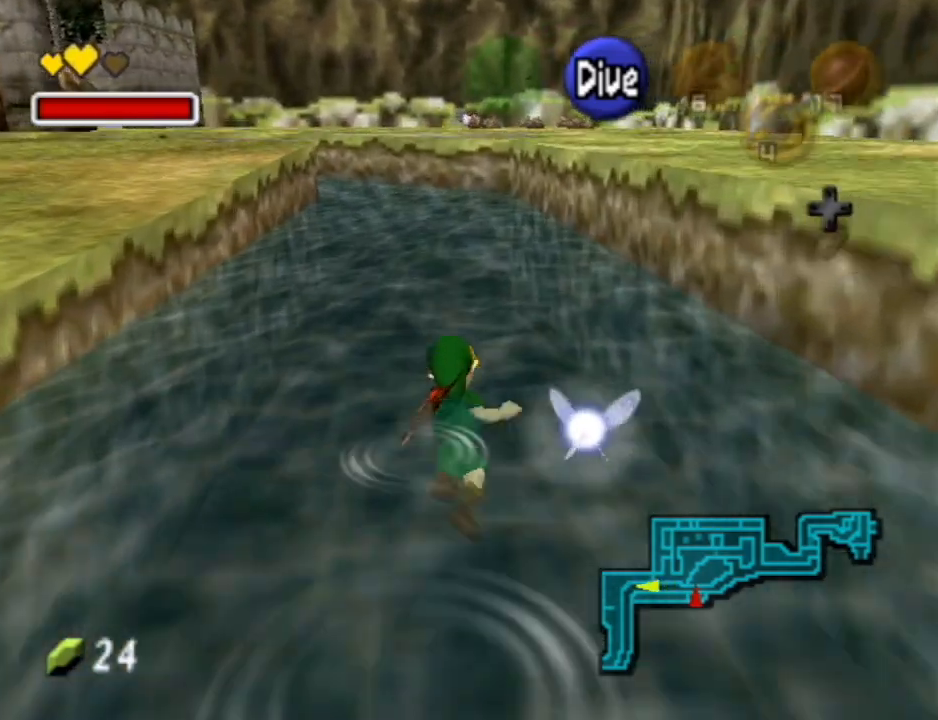
{"buttons": ["B"], "left_stick": "up", "right_stick": "center", "events": [[33, "B", "up"], [100, "B", "down"], [200, "B", "up"], [300, "B", "down"], [367, "B", "up"], [500, "B", "down"]]}
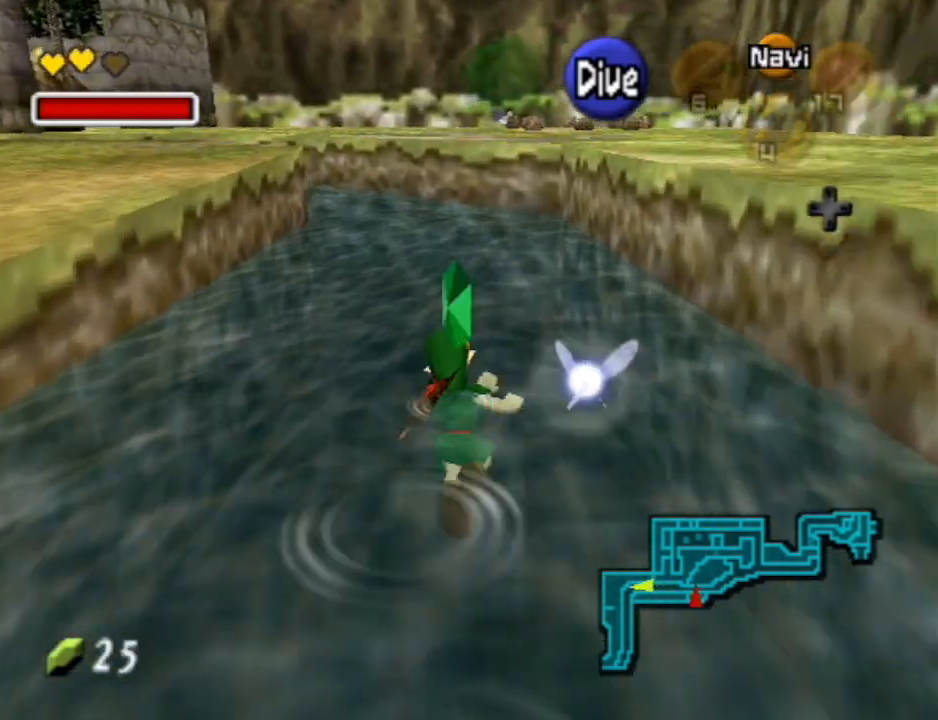
{"buttons": [], "left_stick": "up", "right_stick": "center", "events": [[67, "B", "up"], [133, "B", "down"], [267, "B", "up"], [367, "B", "down"], [433, "B", "up"]]}
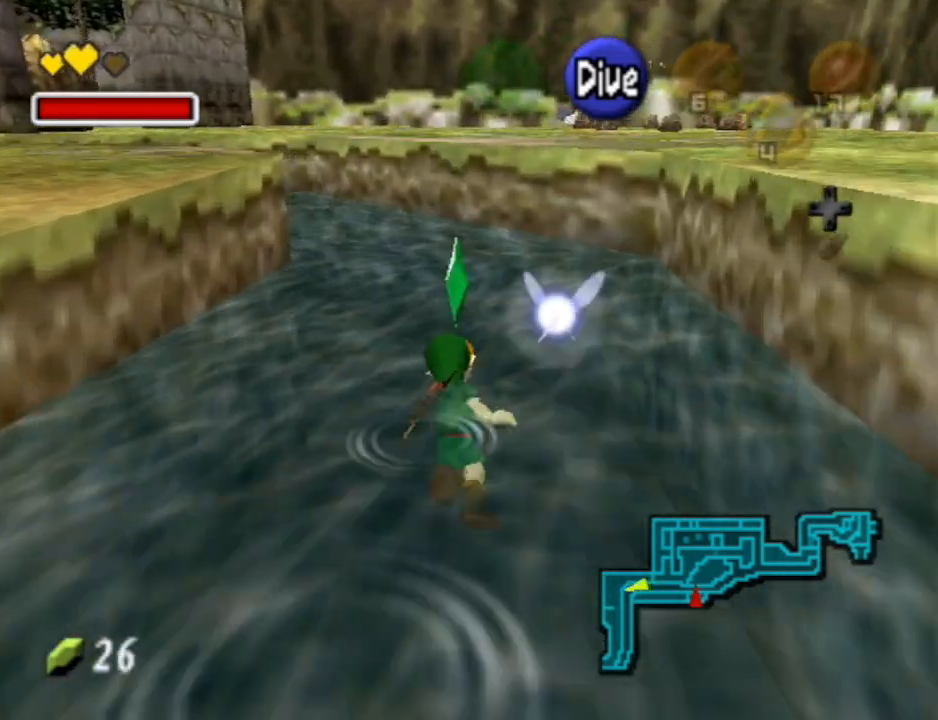
{"buttons": [], "left_stick": "up-left", "right_stick": "center", "events": [[33, "B", "down"], [67, "B", "up"], [233, "B", "down"], [267, "left_stick", "up-left"], [300, "B", "up"], [400, "B", "down"], [500, "B", "up"]]}
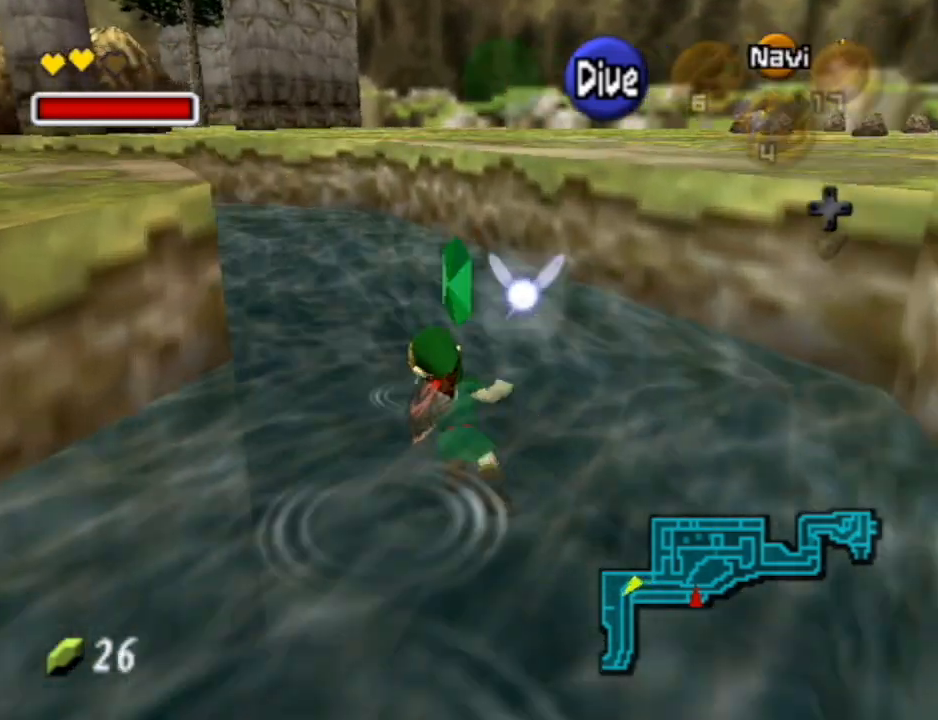
{"buttons": ["B"], "left_stick": "up-left", "right_stick": "center", "events": [[100, "B", "down"], [167, "B", "up"], [267, "B", "down"], [367, "B", "up"], [467, "B", "down"]]}
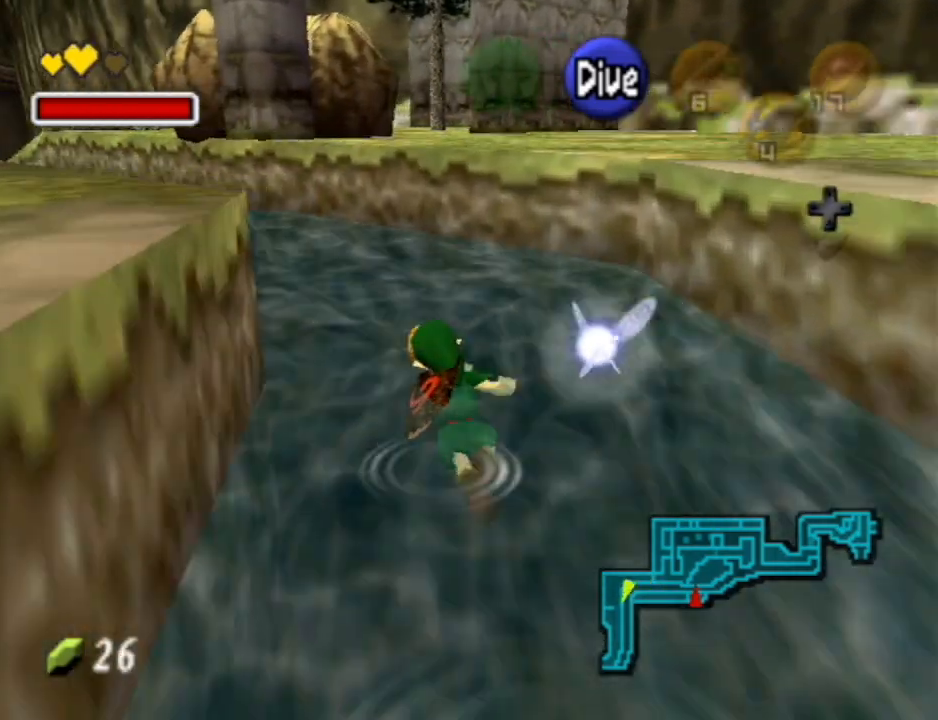
{"buttons": [], "left_stick": "up-left", "right_stick": "center", "events": [[33, "B", "up"], [167, "B", "down"], [233, "B", "up"], [333, "B", "down"], [467, "B", "up"]]}
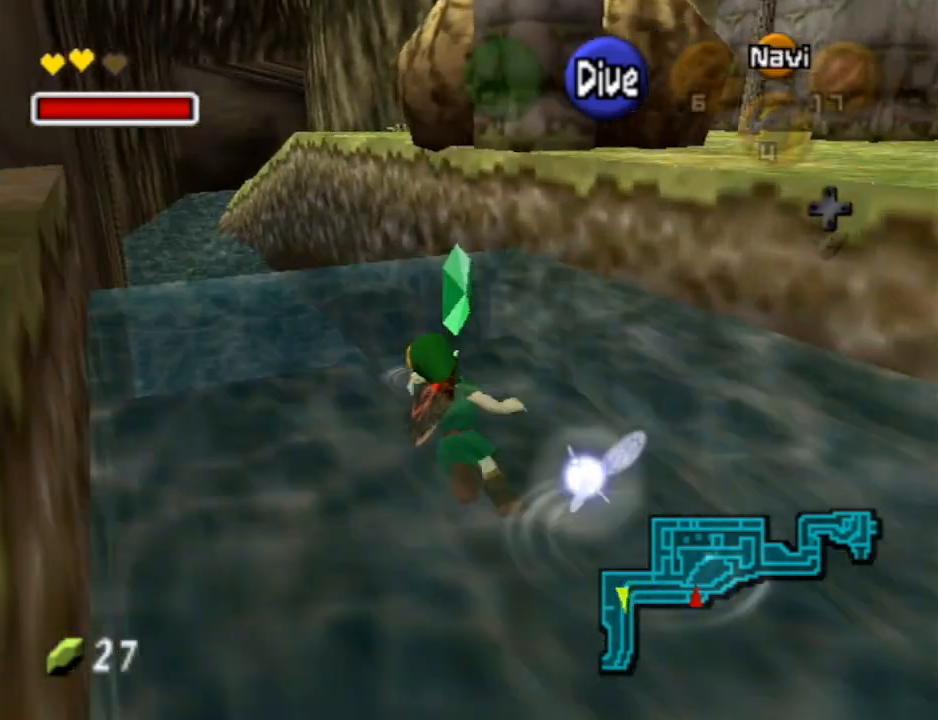
{"buttons": [], "left_stick": "up", "right_stick": "center", "events": [[33, "B", "down"], [133, "B", "up"], [467, "left_stick", "up"]]}
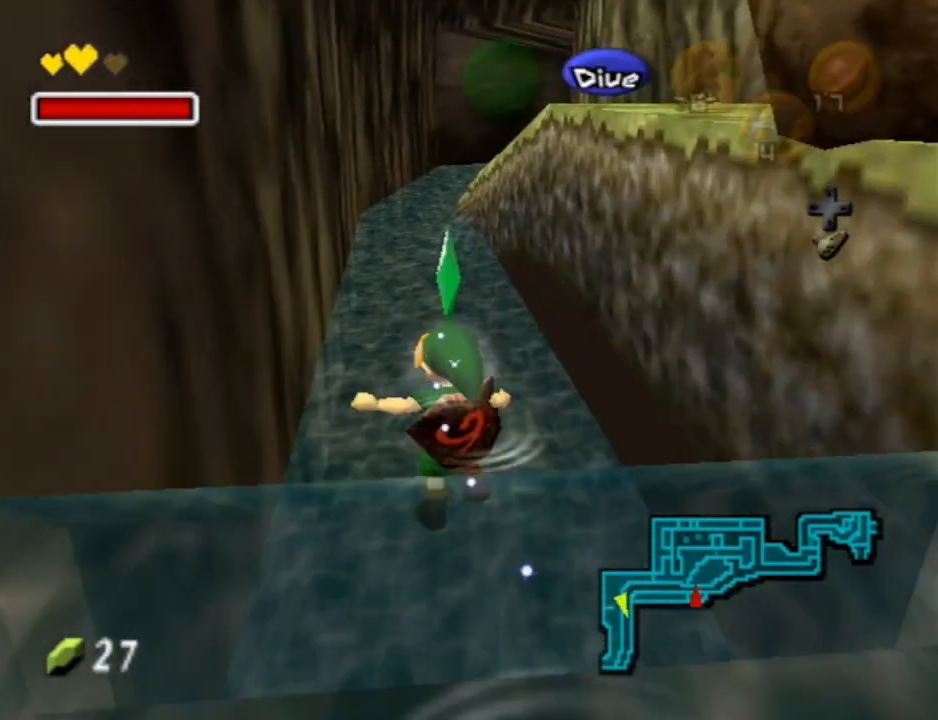
{"buttons": [], "left_stick": "up", "right_stick": "center", "events": []}
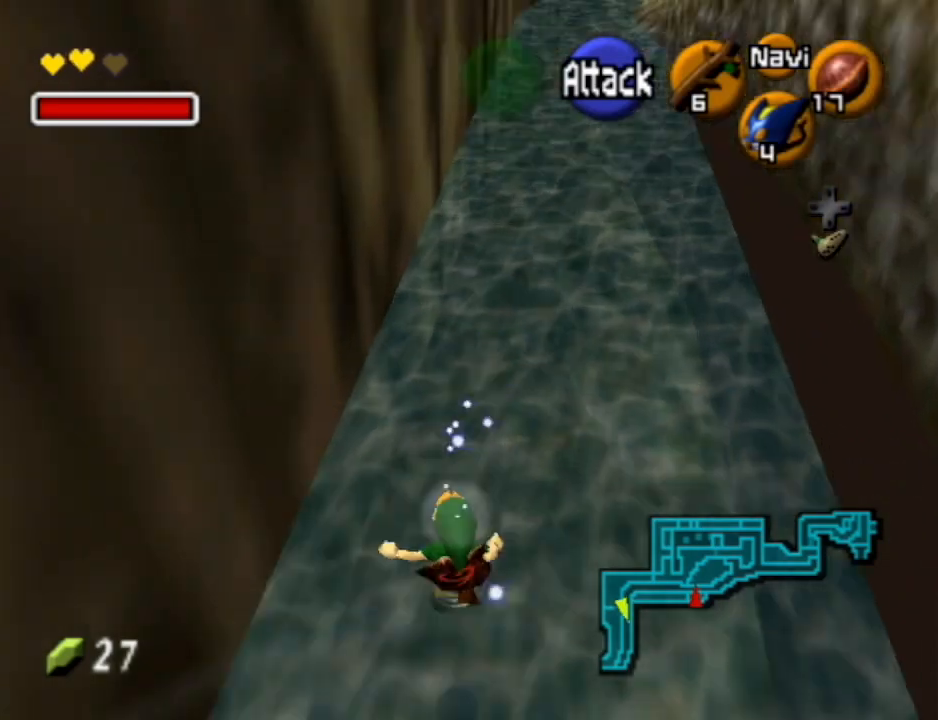
{"buttons": [], "left_stick": "up", "right_stick": "center", "events": [[333, "B", "down"], [467, "B", "up"]]}
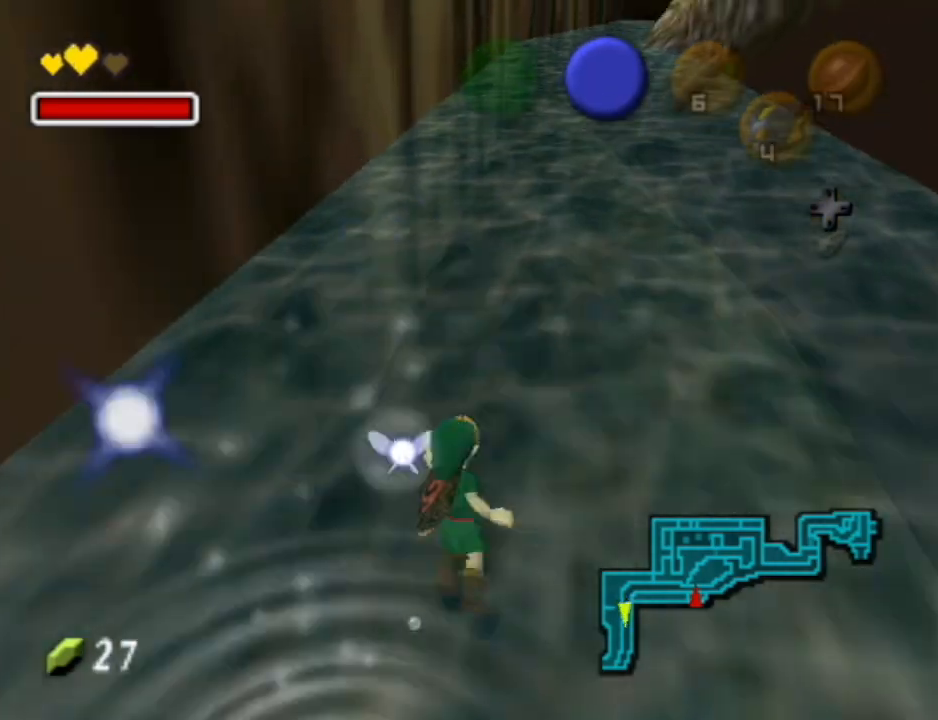
{"buttons": [], "left_stick": "up", "right_stick": "center", "events": [[100, "B", "down"], [200, "B", "up"], [300, "B", "down"], [433, "B", "up"]]}
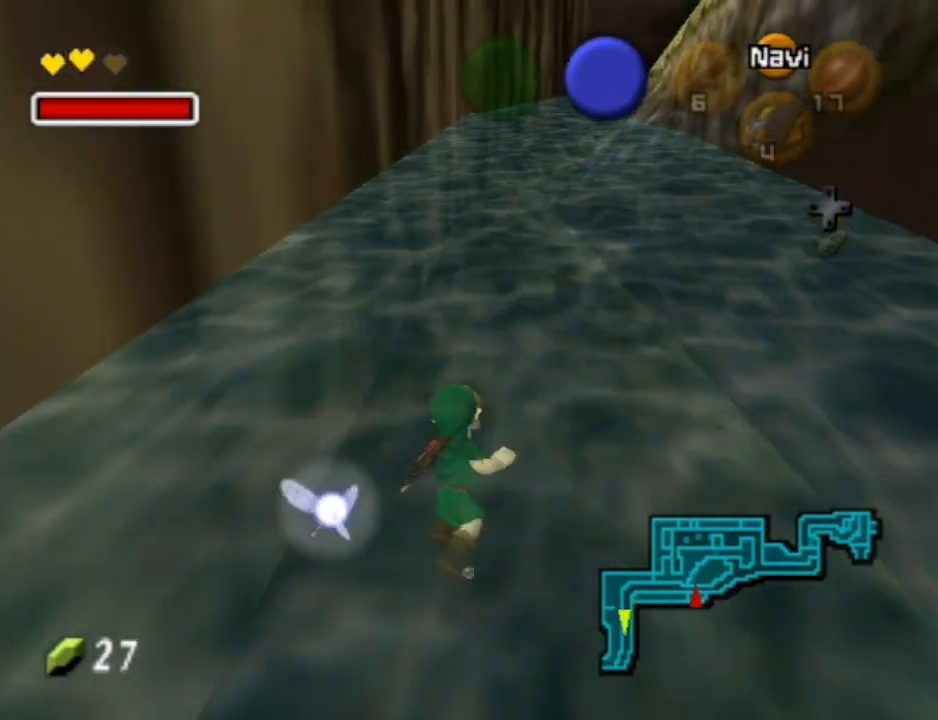
{"buttons": ["B"], "left_stick": "up", "right_stick": "center", "events": [[33, "B", "down"], [100, "B", "up"], [200, "B", "down"], [333, "B", "up"], [400, "B", "down"]]}
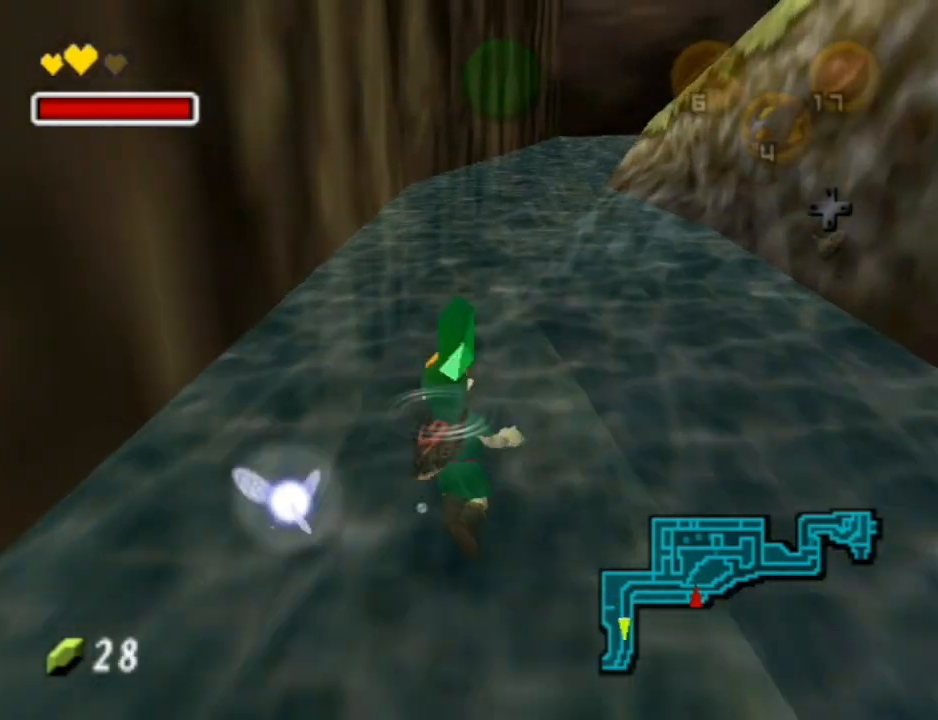
{"buttons": [], "left_stick": "up", "right_stick": "center", "events": [[33, "B", "up"], [67, "B", "down"], [200, "B", "up"], [300, "B", "down"], [433, "B", "up"]]}
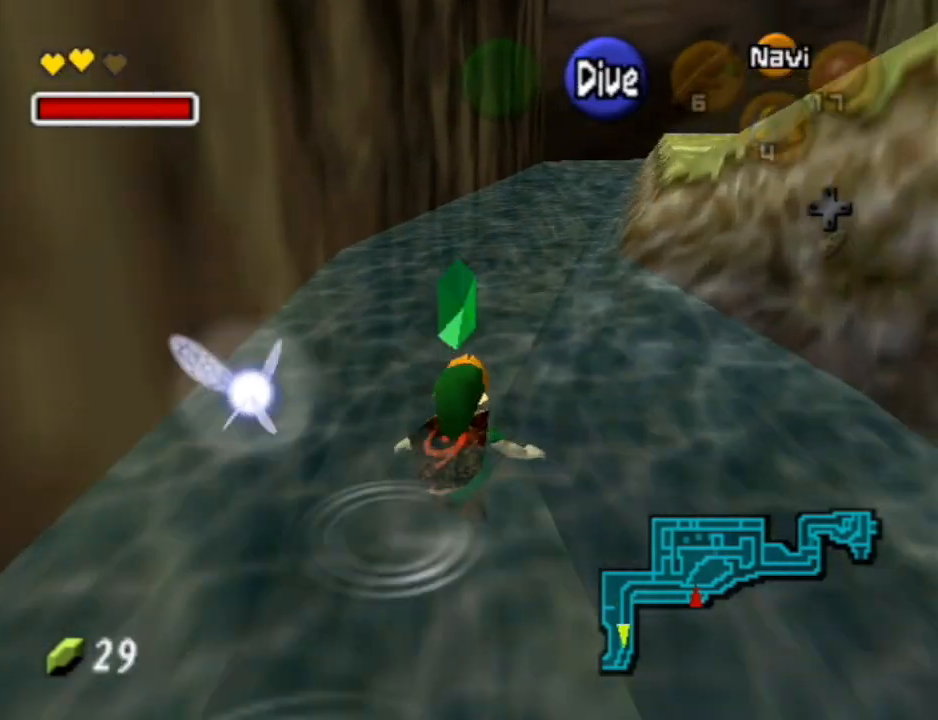
{"buttons": [], "left_stick": "up", "right_stick": "center", "events": [[33, "B", "down"], [100, "B", "up"], [233, "B", "down"], [300, "B", "up"], [433, "B", "down"], [500, "B", "up"]]}
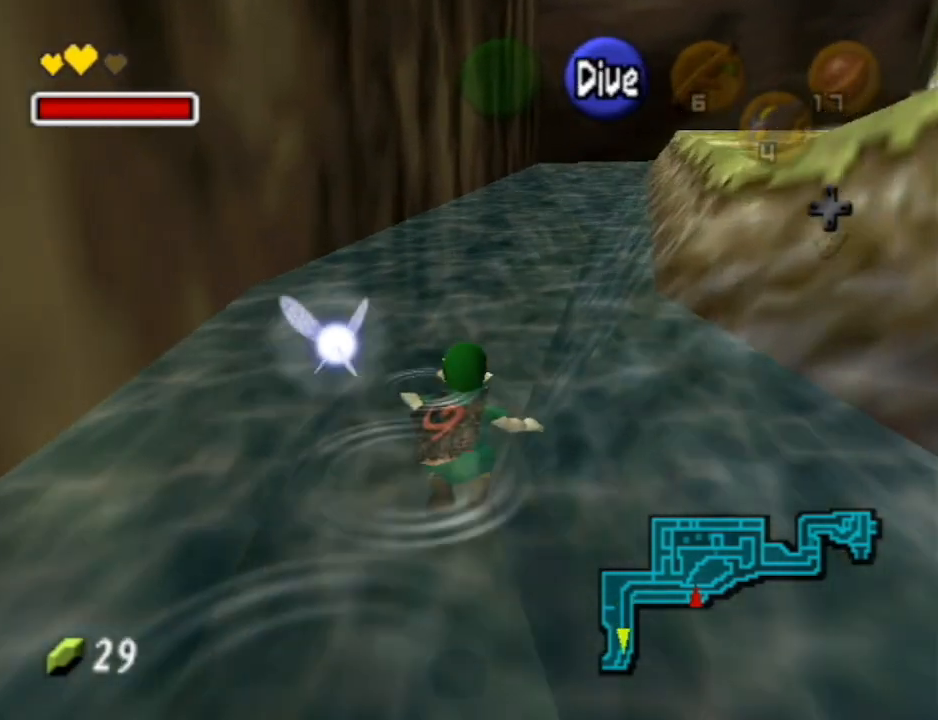
{"buttons": ["B"], "left_stick": "up", "right_stick": "center", "events": [[100, "B", "down"], [200, "B", "up"], [300, "B", "down"], [367, "B", "up"], [500, "B", "down"]]}
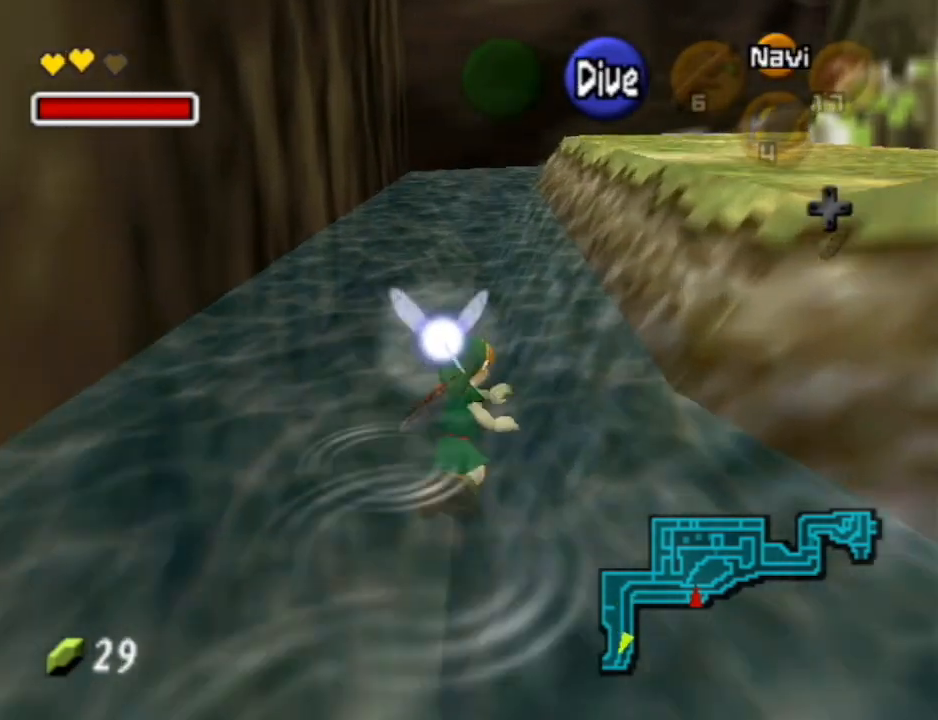
{"buttons": [], "left_stick": "up-right", "right_stick": "center", "events": [[33, "B", "up"], [500, "left_stick", "up-right"]]}
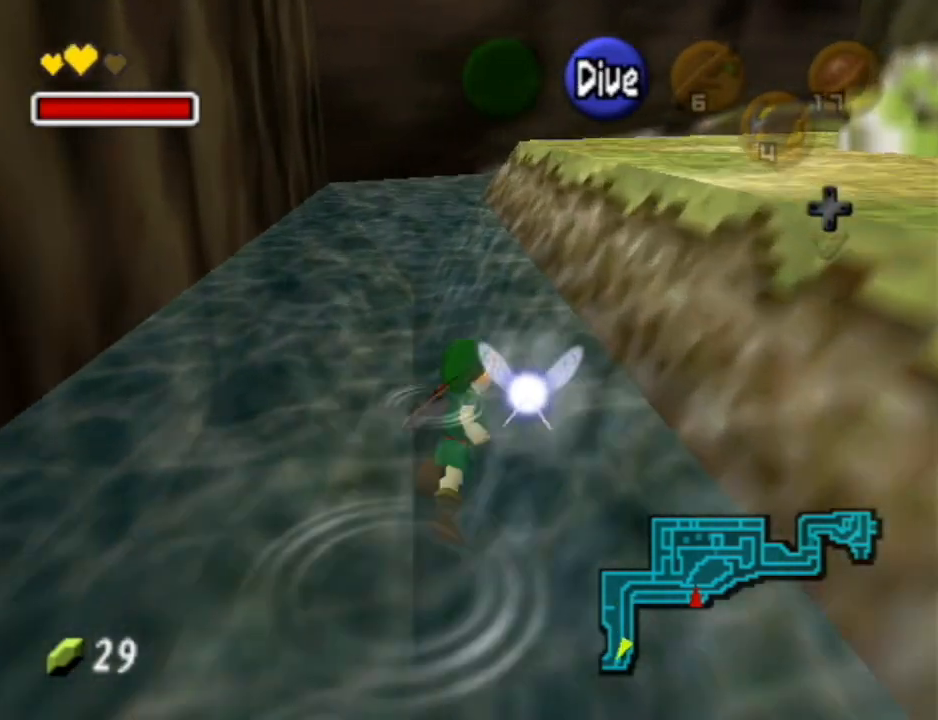
{"buttons": ["A"], "left_stick": "up-right", "right_stick": "center", "events": [[400, "A", "down"]]}
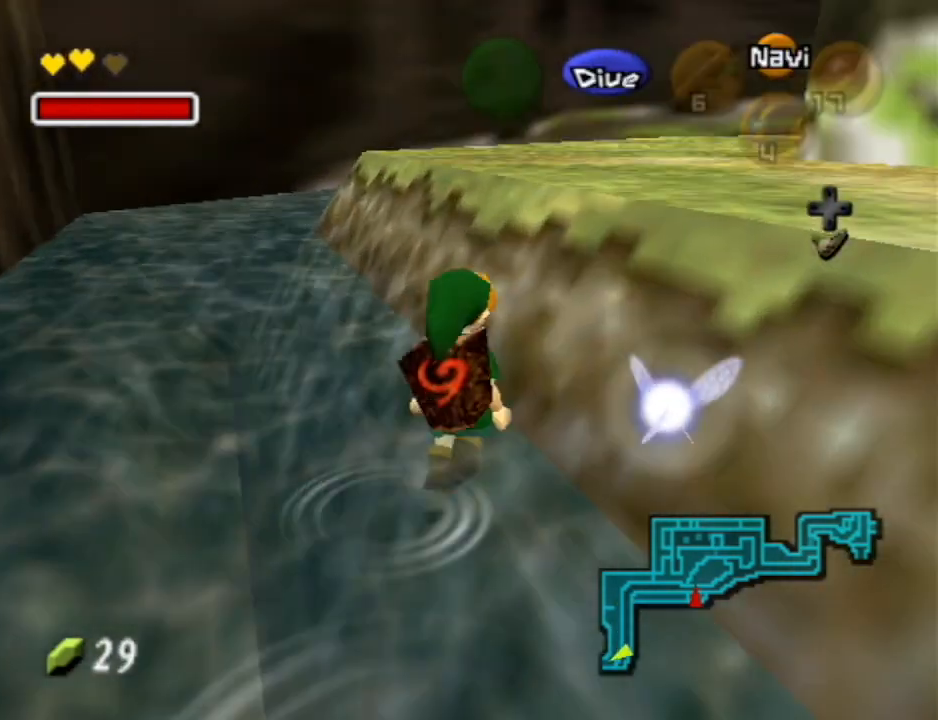
{"buttons": [], "left_stick": "up-right", "right_stick": "center", "events": [[33, "A", "up"]]}